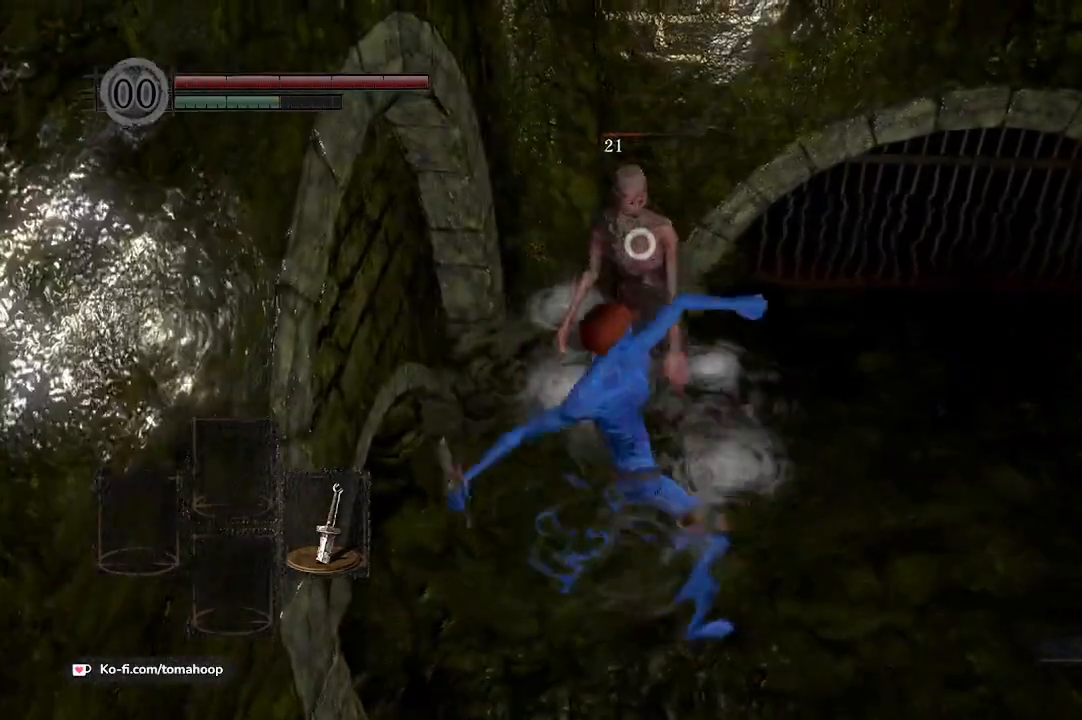
Gameplay with a controller (Xbox layout); each line is a JSON object with the inputs held at the frame after it. "events" lists button and stick changes between this image and that frame as [ms after this image, input, new state], when the widget could be followed in between. Not read: SHARE.
{"buttons": ["R1"], "left_stick": "up", "right_stick": "center", "events": [[100, "R1", "down"], [233, "R1", "up"], [300, "R1", "down"], [400, "R1", "up"], [500, "R1", "down"]]}
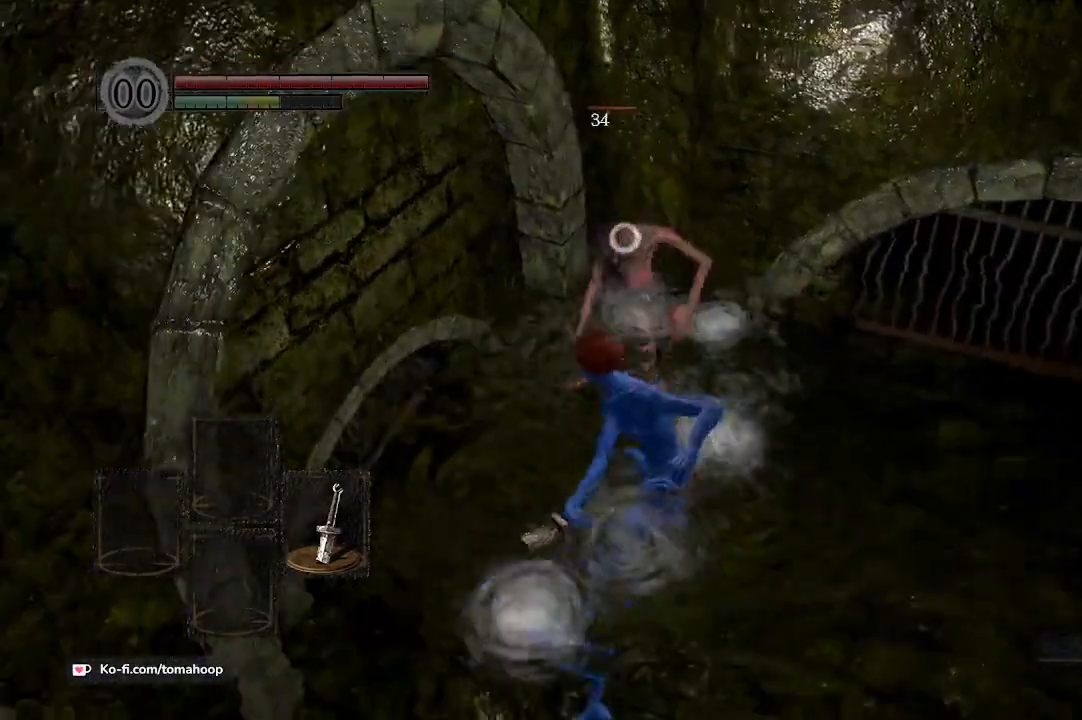
{"buttons": ["R3"], "left_stick": "up", "right_stick": "center", "events": [[100, "R1", "up"], [167, "R1", "down"], [300, "R1", "up"], [467, "R3", "down"]]}
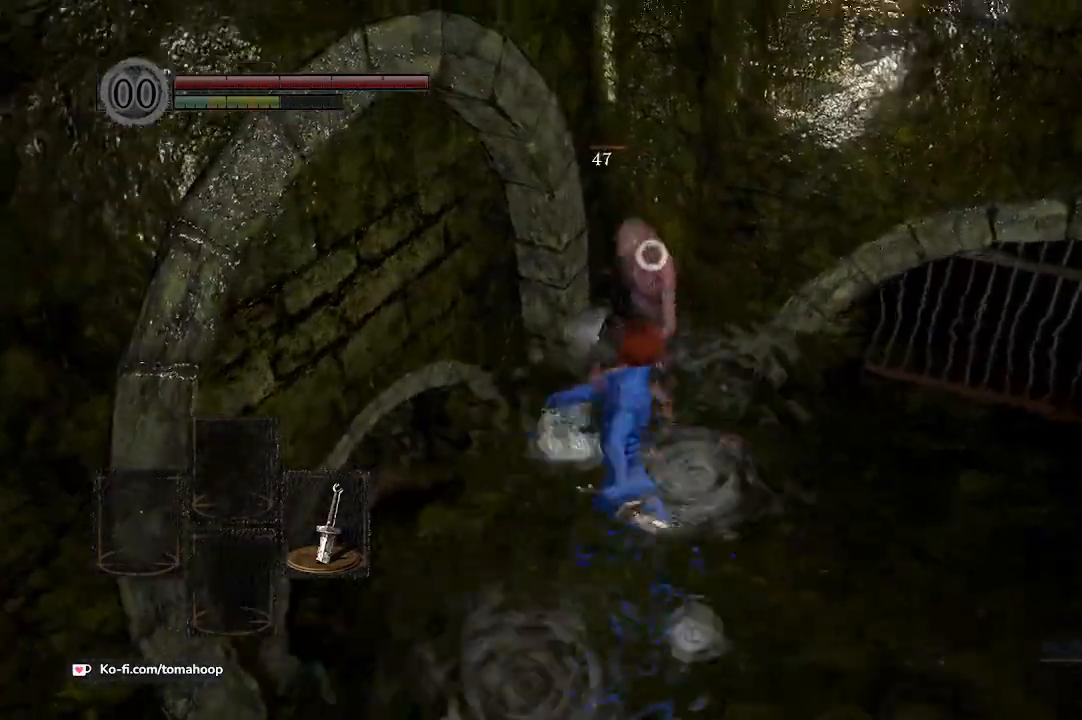
{"buttons": [], "left_stick": "up-right", "right_stick": "right", "events": [[100, "R3", "up"], [100, "left_stick", "up-right"], [167, "right_stick", "right"]]}
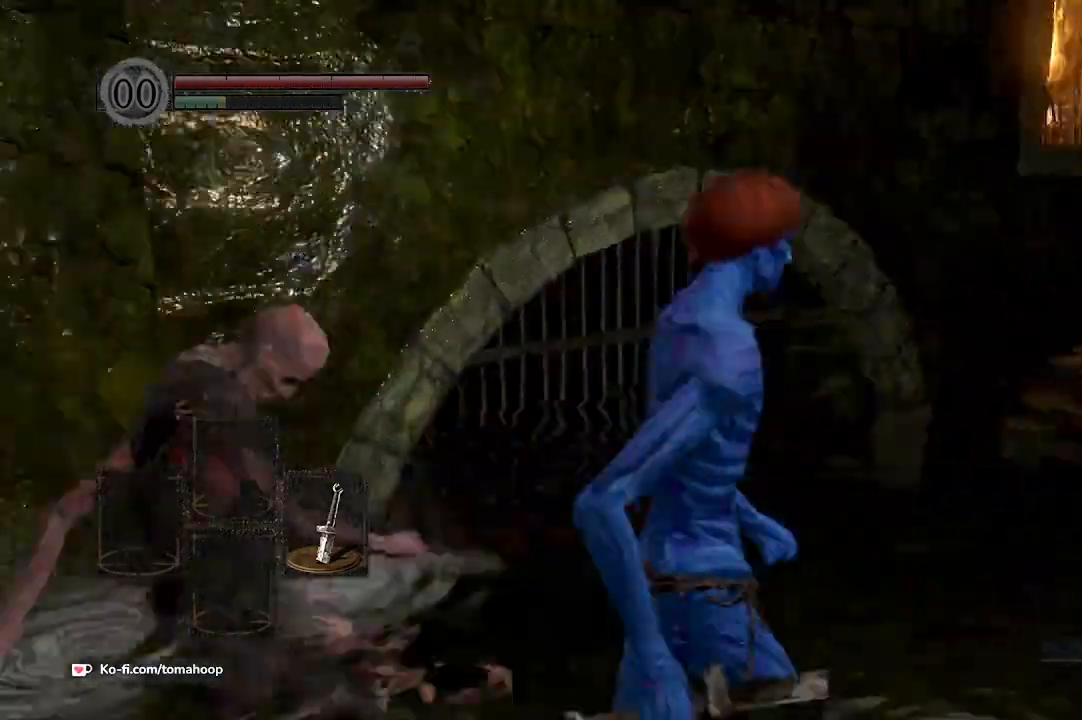
{"buttons": ["B"], "left_stick": "up-right", "right_stick": "right", "events": [[33, "B", "down"], [67, "right_stick", "up"], [133, "right_stick", "center"], [367, "right_stick", "right"]]}
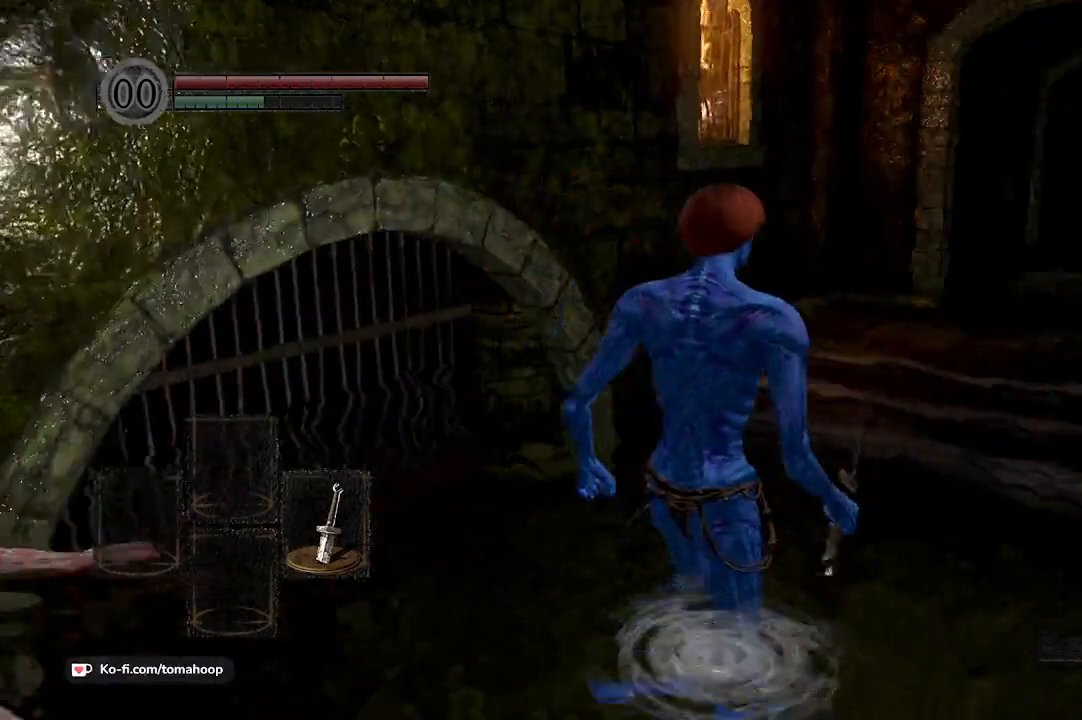
{"buttons": [], "left_stick": "up", "right_stick": "center", "events": [[133, "left_stick", "up"], [133, "right_stick", "center"], [267, "B", "up"], [367, "B", "down"], [433, "B", "up"]]}
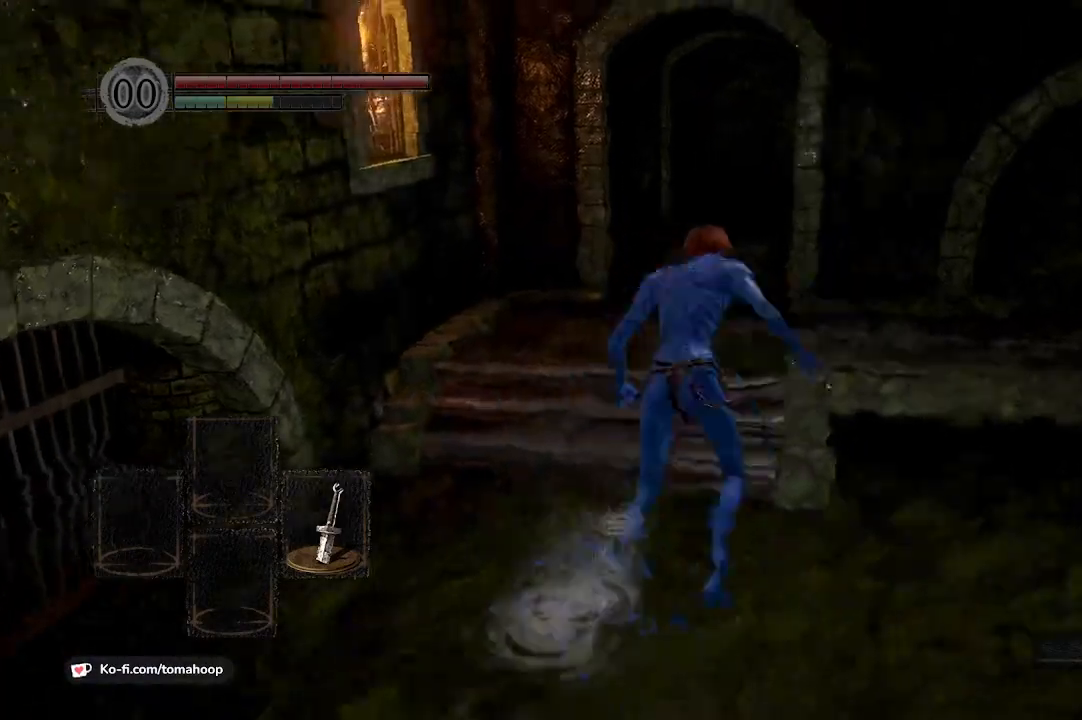
{"buttons": ["B"], "left_stick": "up-left", "right_stick": "center", "events": [[200, "right_stick", "down"], [267, "right_stick", "center"], [333, "B", "down"], [467, "left_stick", "up-left"]]}
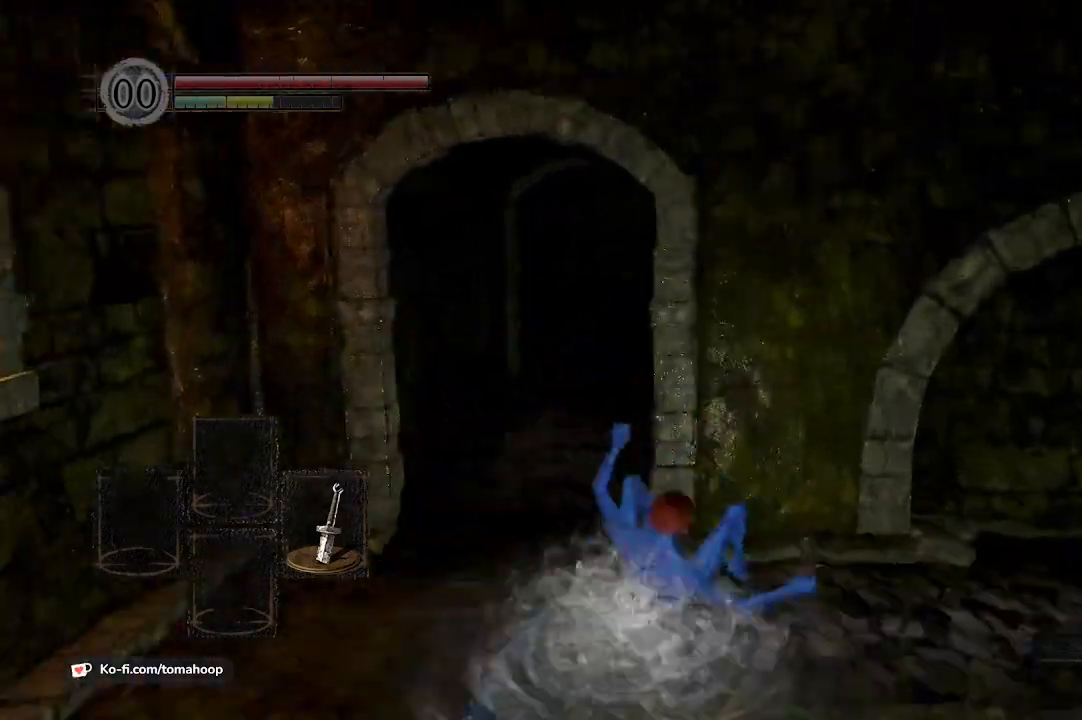
{"buttons": ["B"], "left_stick": "up-left", "right_stick": "center", "events": []}
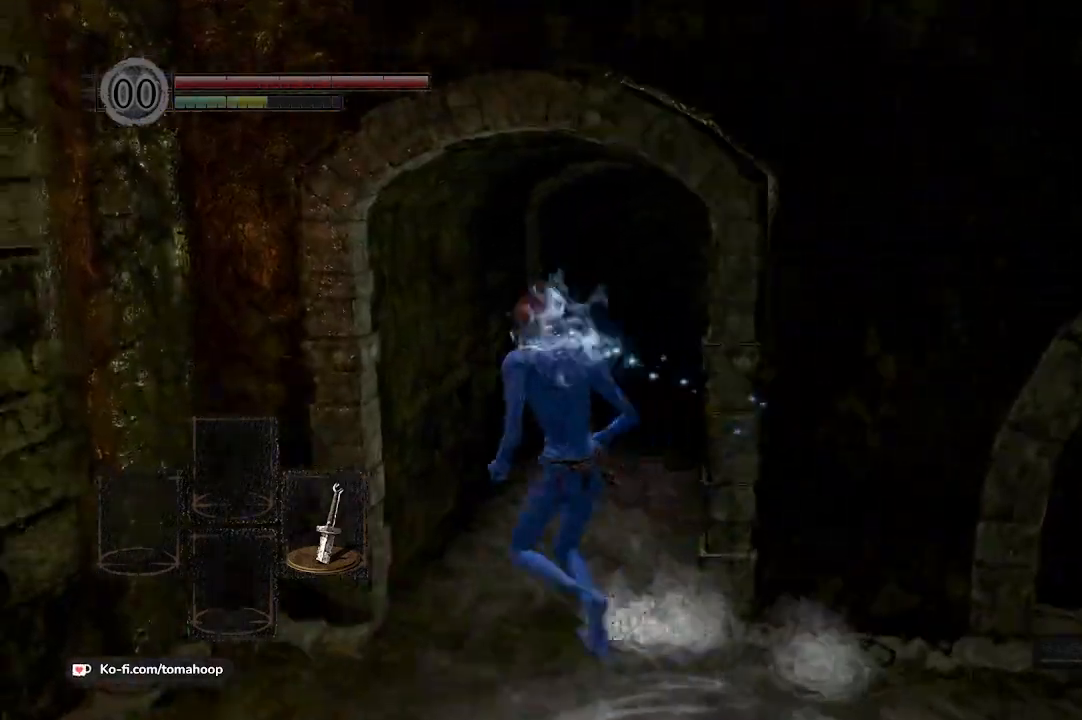
{"buttons": ["B"], "left_stick": "up", "right_stick": "down-right", "events": [[100, "left_stick", "up"], [133, "right_stick", "down-right"]]}
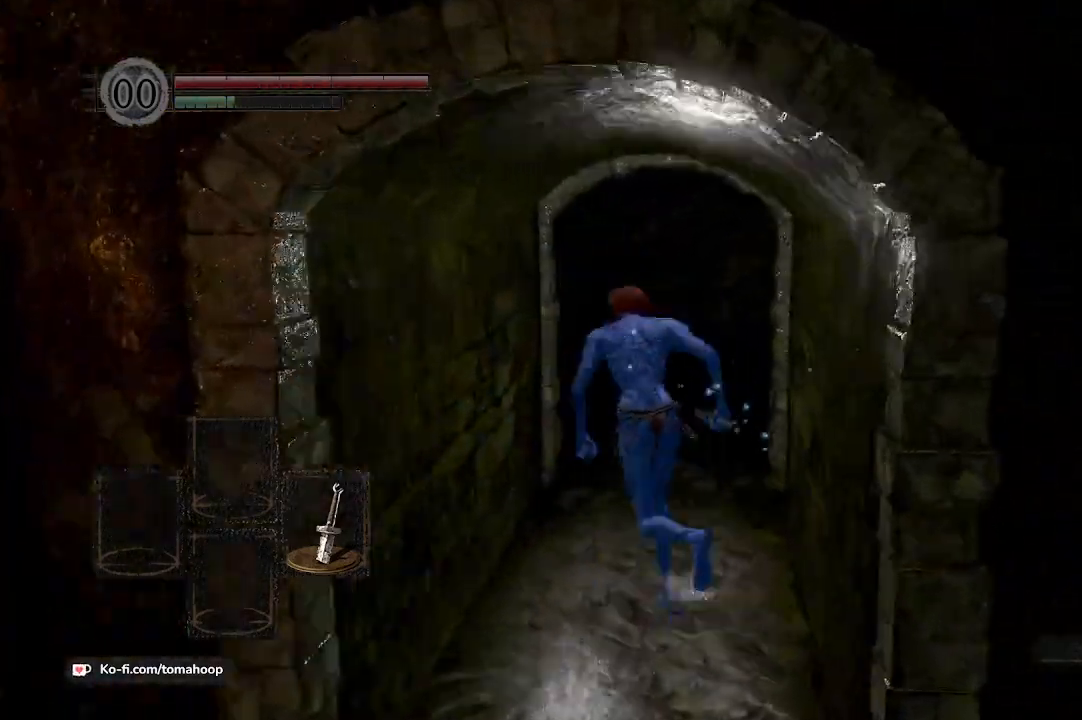
{"buttons": ["B"], "left_stick": "up", "right_stick": "down-right", "events": []}
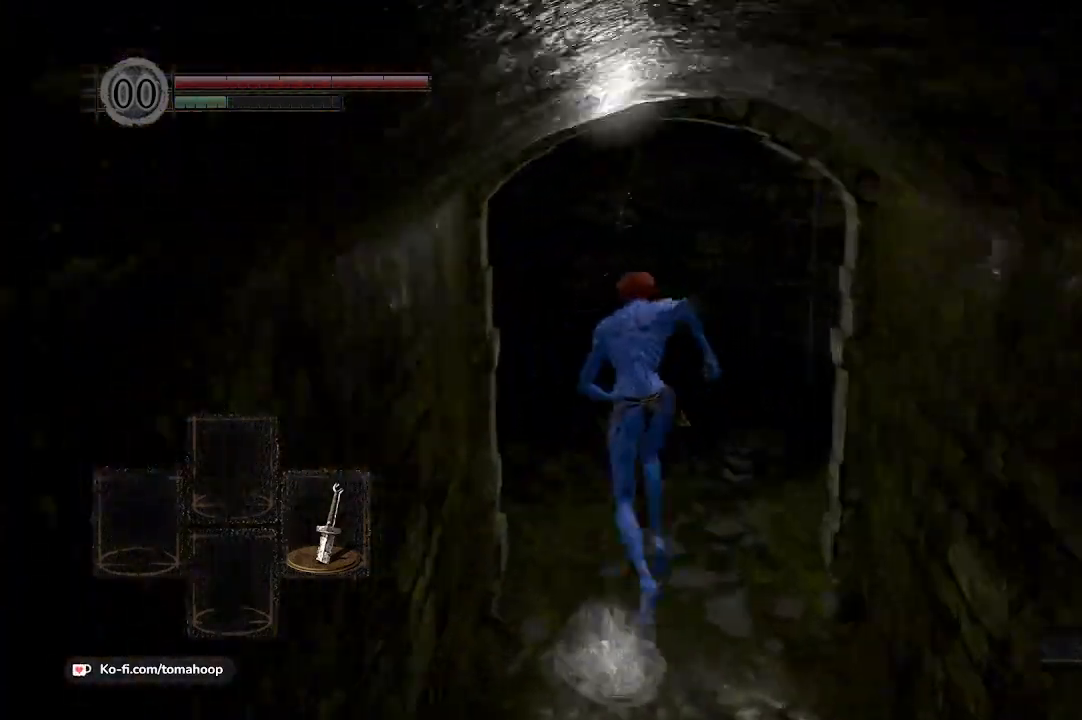
{"buttons": ["A", "B"], "left_stick": "up", "right_stick": "center", "events": [[300, "right_stick", "center"], [467, "A", "down"]]}
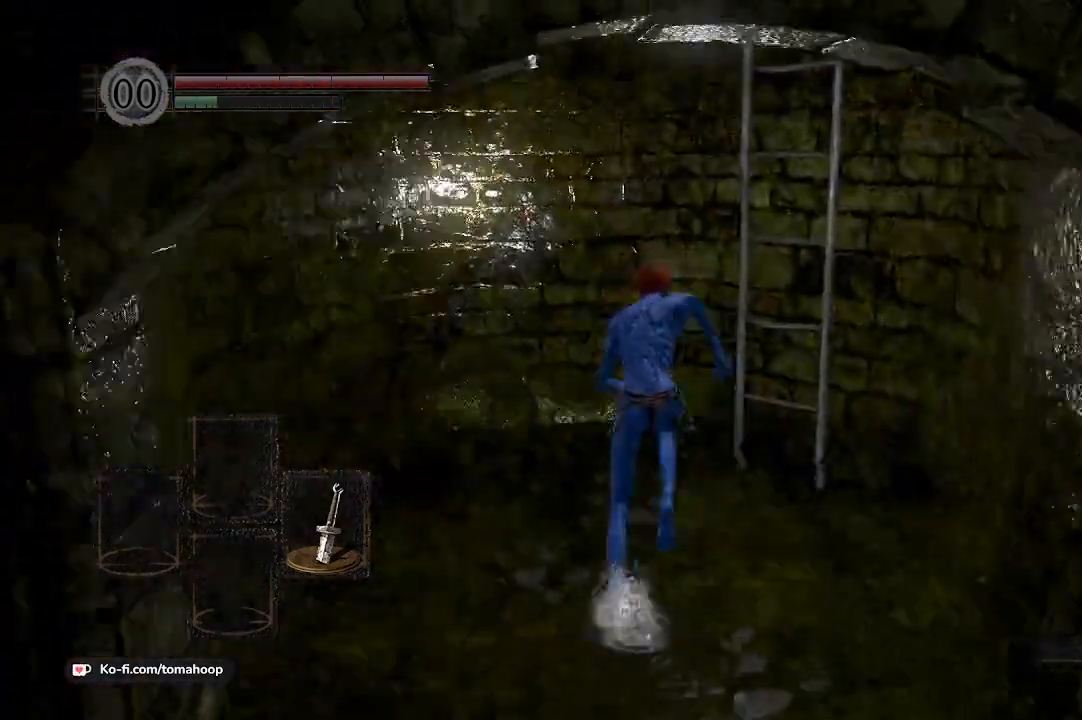
{"buttons": [], "left_stick": "up", "right_stick": "center", "events": [[33, "A", "up"], [100, "B", "up"], [133, "A", "down"], [233, "A", "up"], [300, "A", "down"], [400, "A", "up"]]}
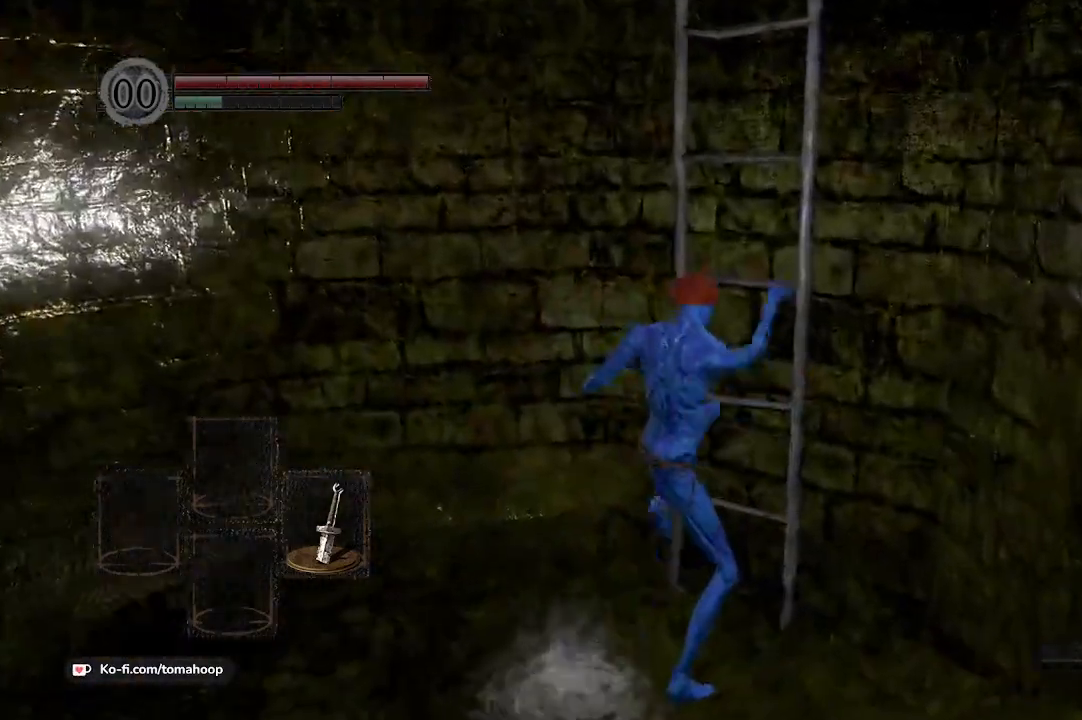
{"buttons": [], "left_stick": "up", "right_stick": "center", "events": [[33, "right_stick", "right"], [200, "right_stick", "center"]]}
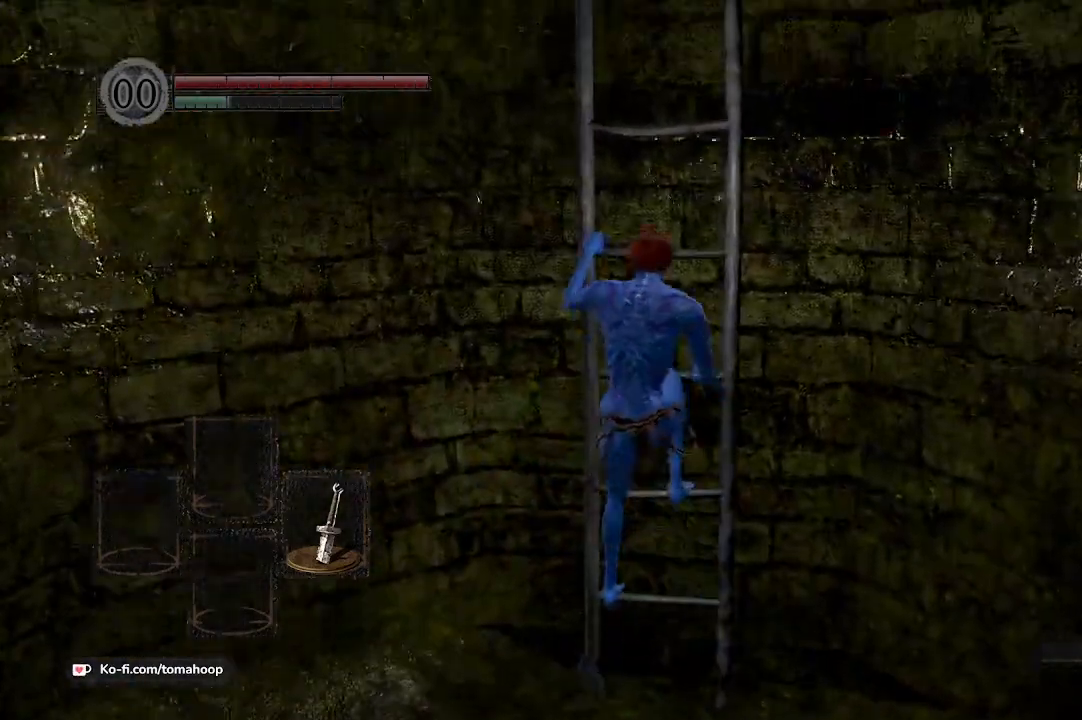
{"buttons": [], "left_stick": "up", "right_stick": "center", "events": []}
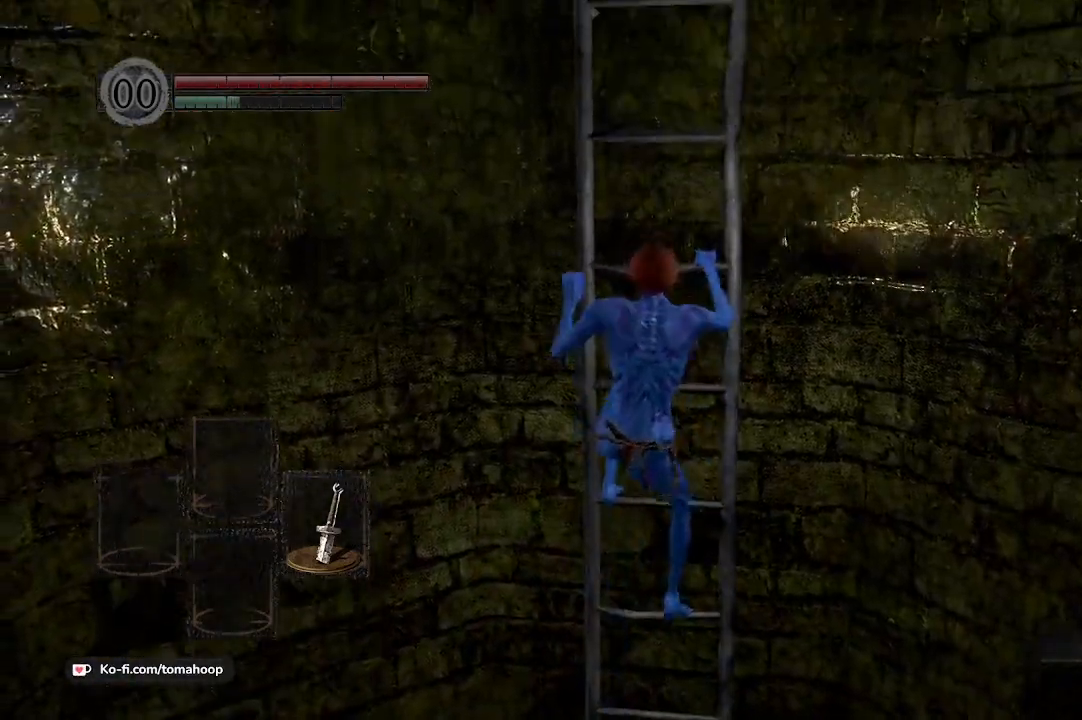
{"buttons": [], "left_stick": "up", "right_stick": "center", "events": []}
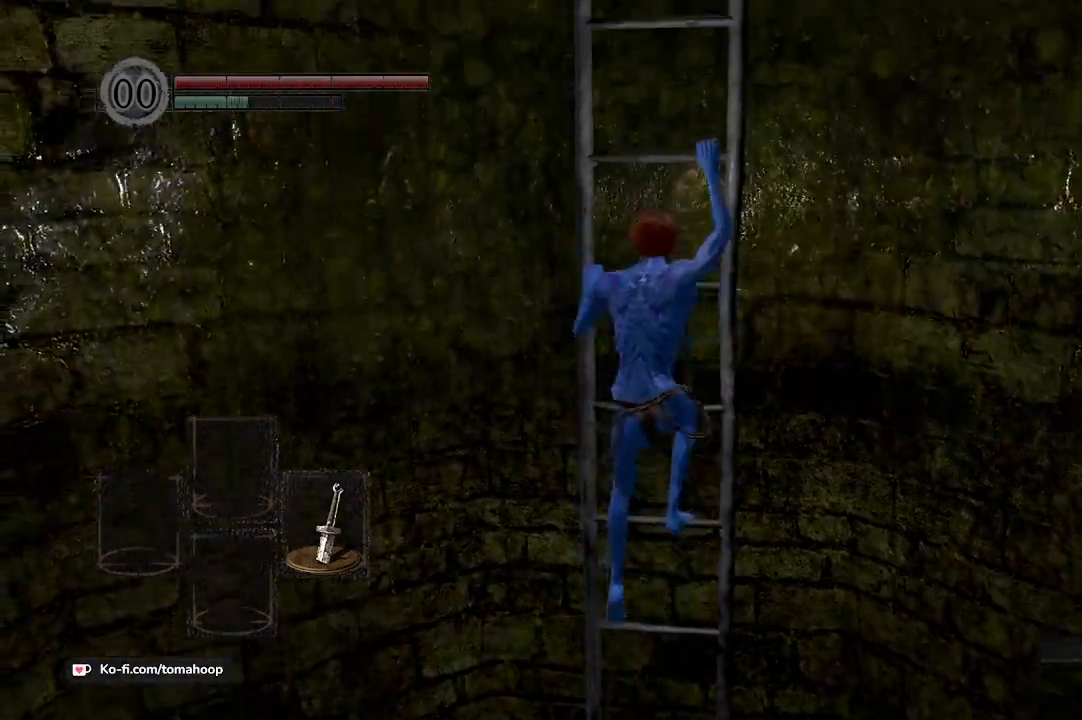
{"buttons": [], "left_stick": "up", "right_stick": "center", "events": []}
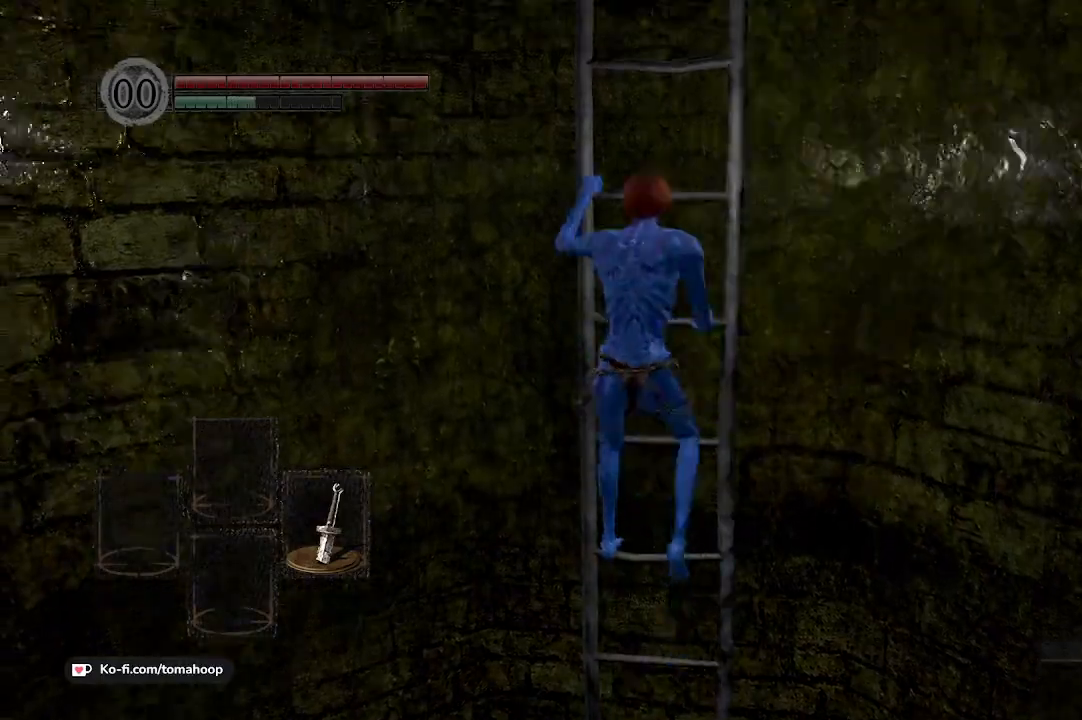
{"buttons": [], "left_stick": "up", "right_stick": "center", "events": []}
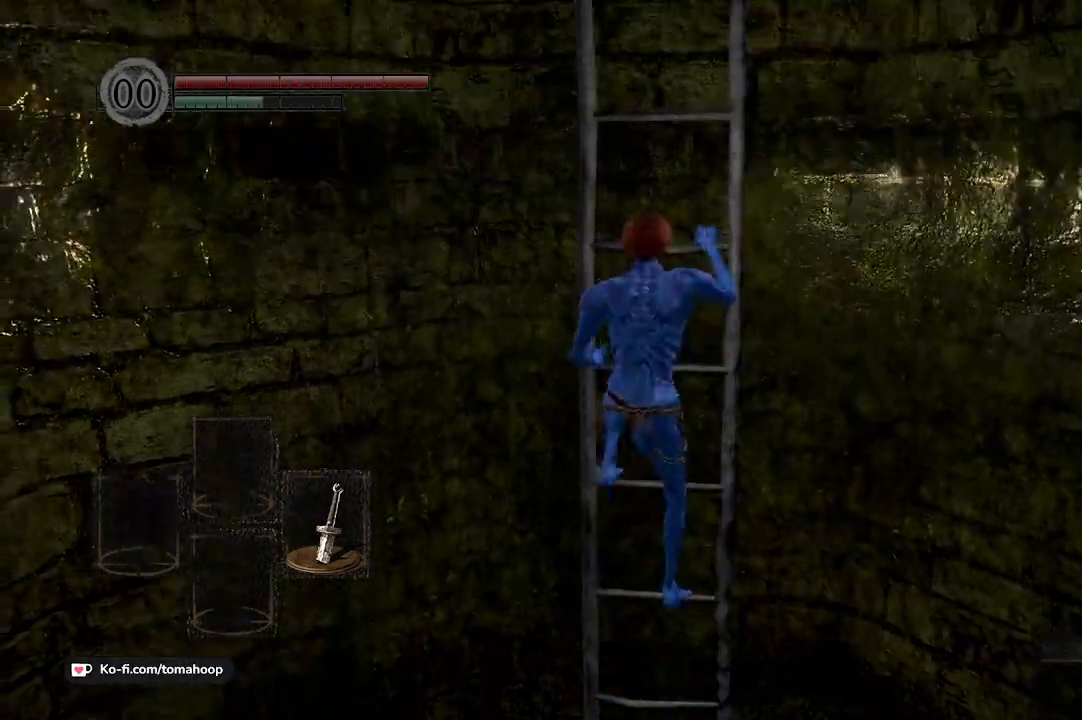
{"buttons": [], "left_stick": "up", "right_stick": "center", "events": []}
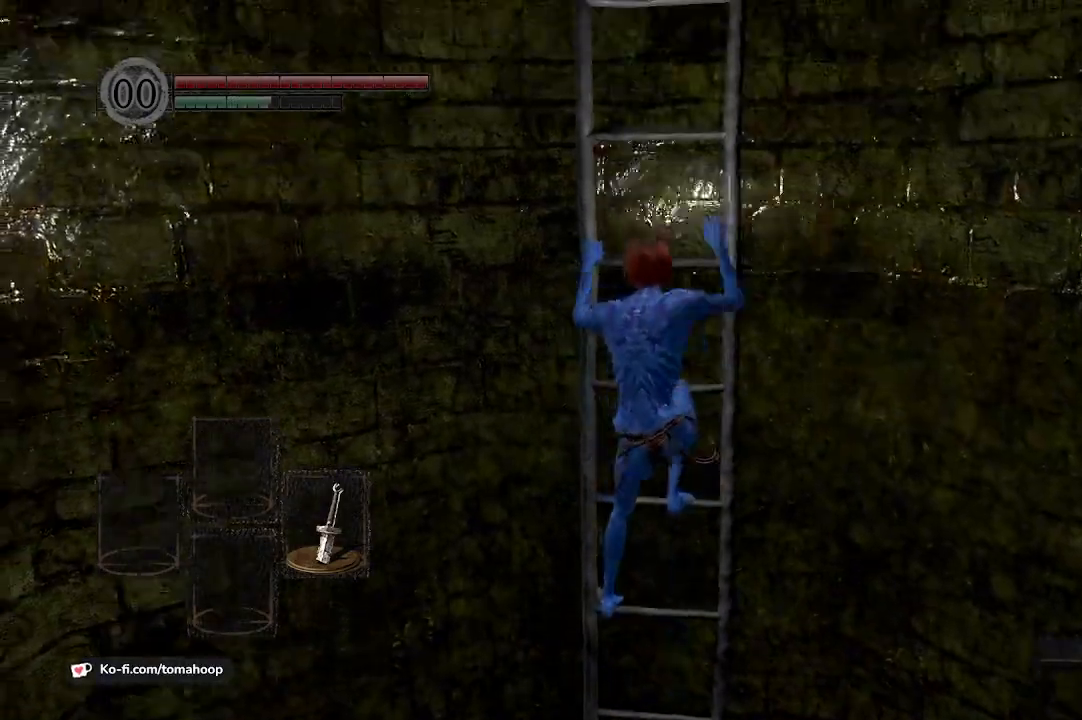
{"buttons": [], "left_stick": "up", "right_stick": "right", "events": [[333, "right_stick", "right"]]}
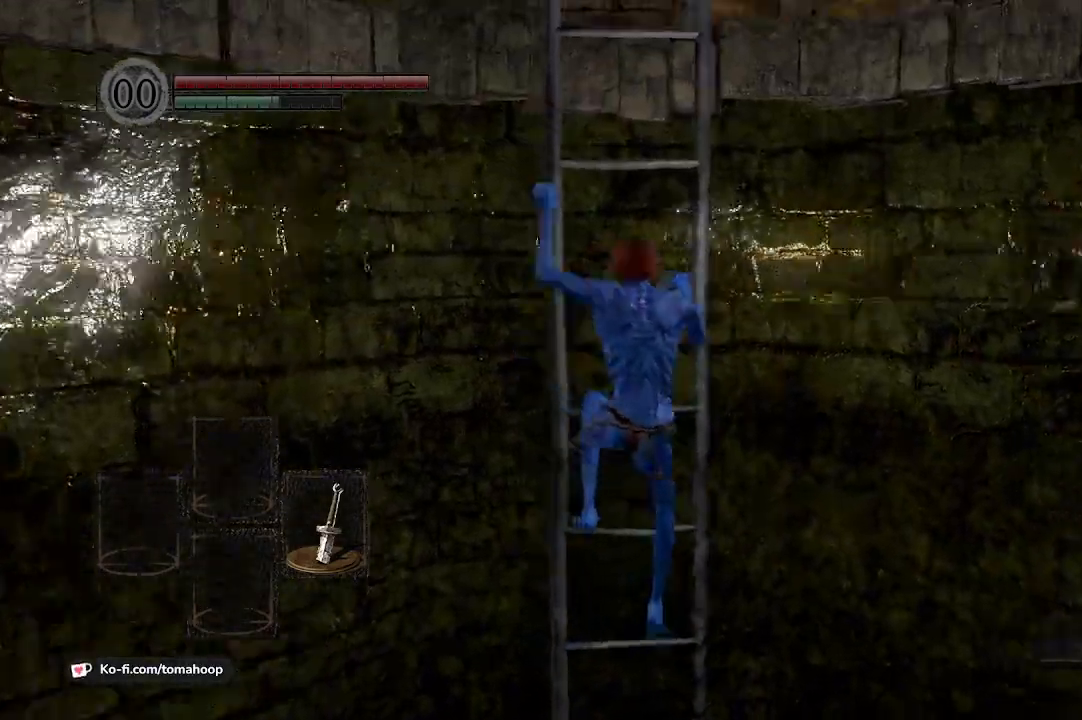
{"buttons": [], "left_stick": "up", "right_stick": "down-right", "events": [[267, "right_stick", "down-right"]]}
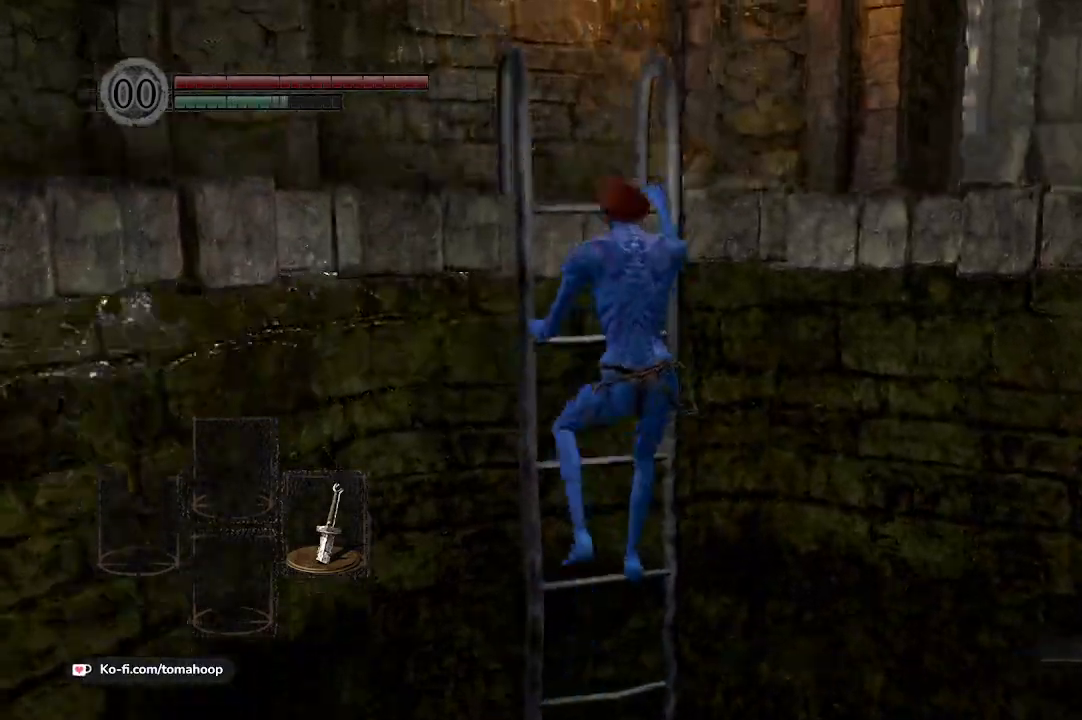
{"buttons": ["B"], "left_stick": "up", "right_stick": "center", "events": [[100, "right_stick", "center"], [233, "right_stick", "down-right"], [367, "B", "down"], [433, "right_stick", "center"]]}
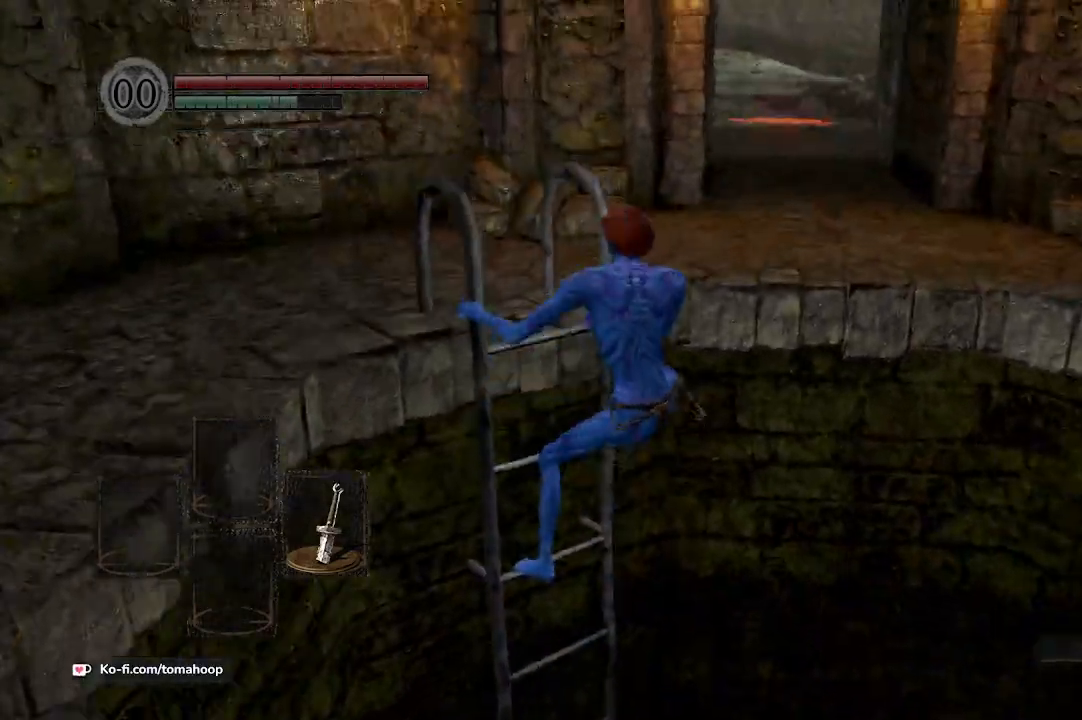
{"buttons": ["B"], "left_stick": "up", "right_stick": "left", "events": [[267, "right_stick", "left"]]}
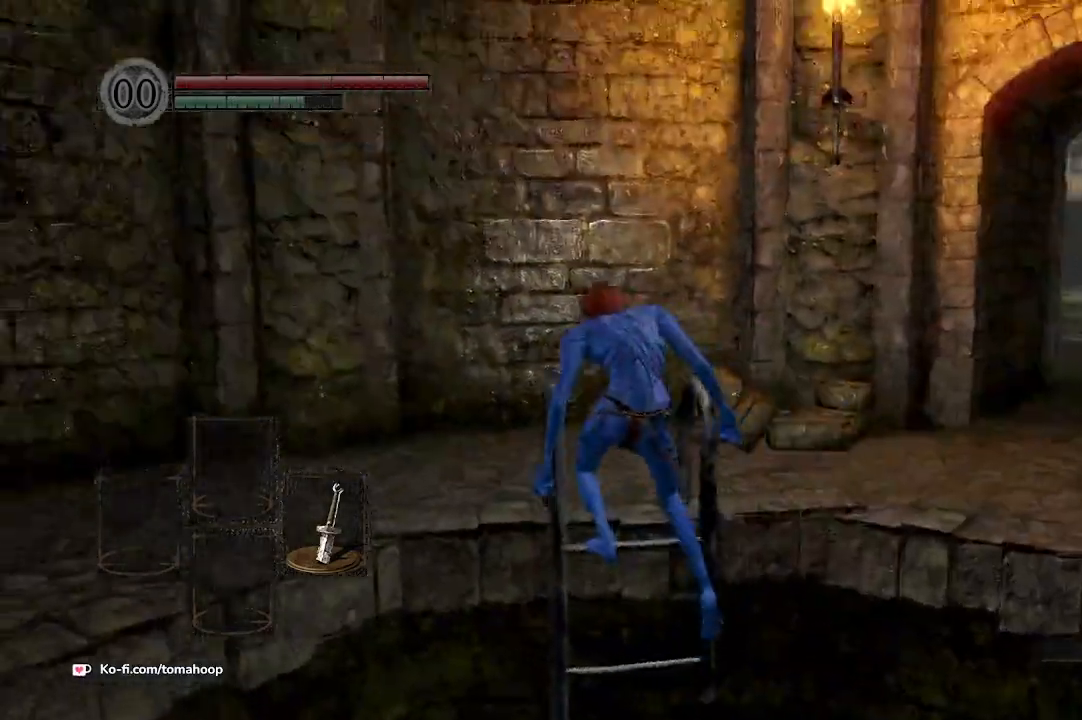
{"buttons": ["B"], "left_stick": "up", "right_stick": "center", "events": [[500, "right_stick", "center"]]}
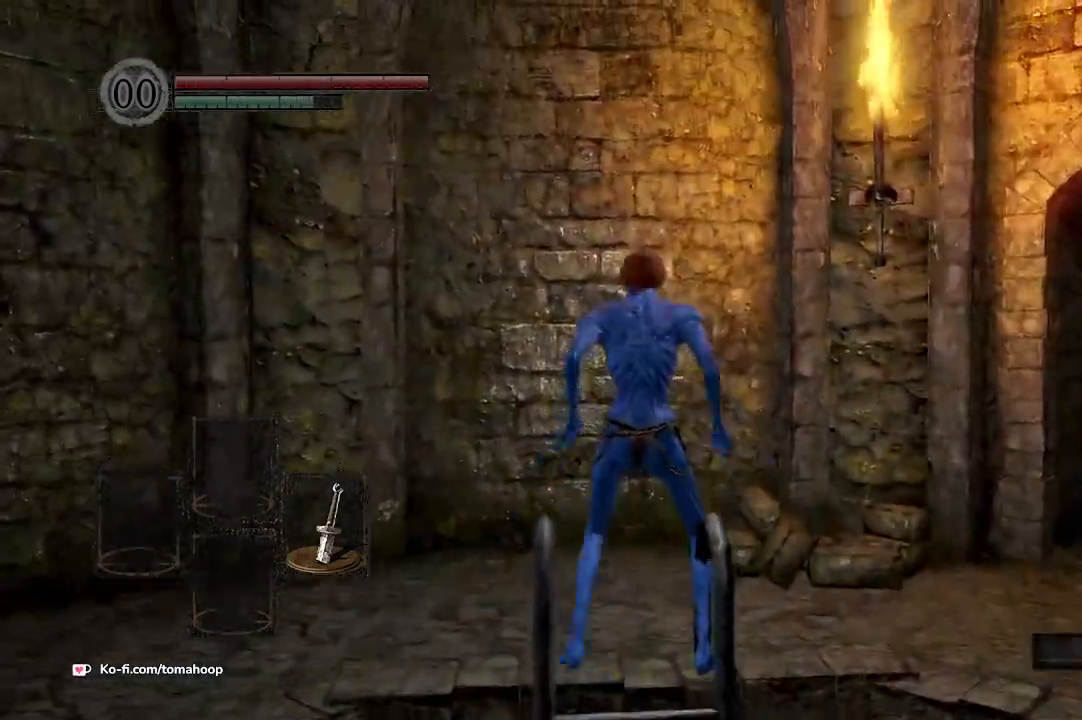
{"buttons": ["B"], "left_stick": "up-right", "right_stick": "down-right", "events": [[100, "left_stick", "up-right"], [133, "right_stick", "right"], [333, "right_stick", "down-right"]]}
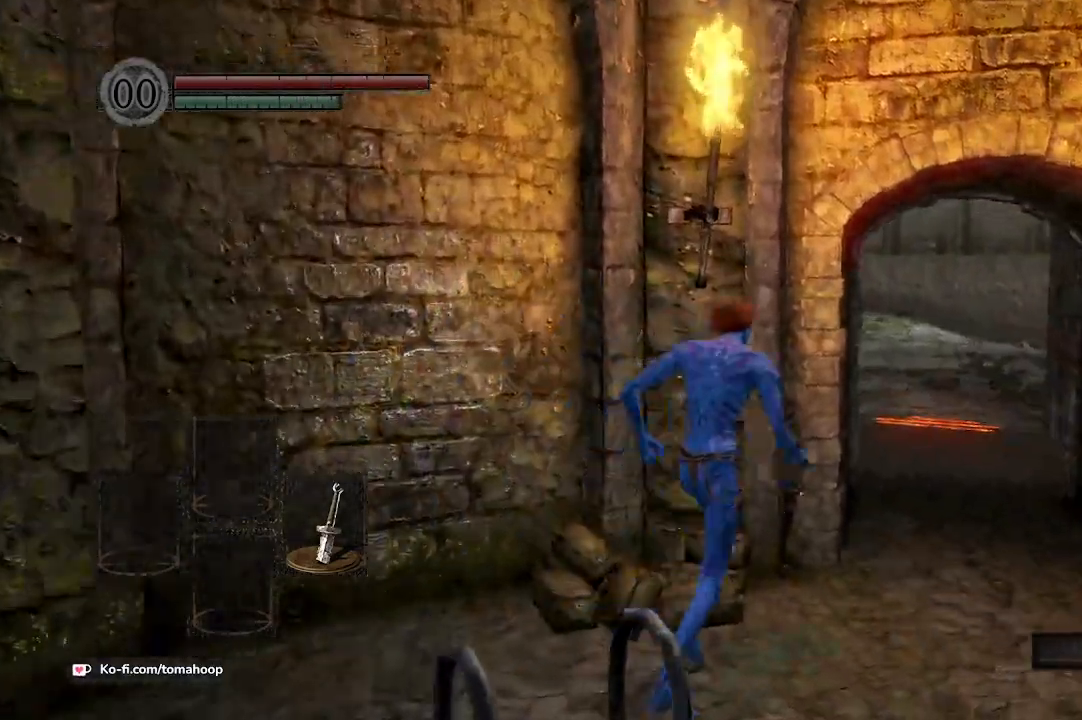
{"buttons": ["B"], "left_stick": "up", "right_stick": "down-left", "events": [[200, "right_stick", "down-left"], [367, "left_stick", "up"]]}
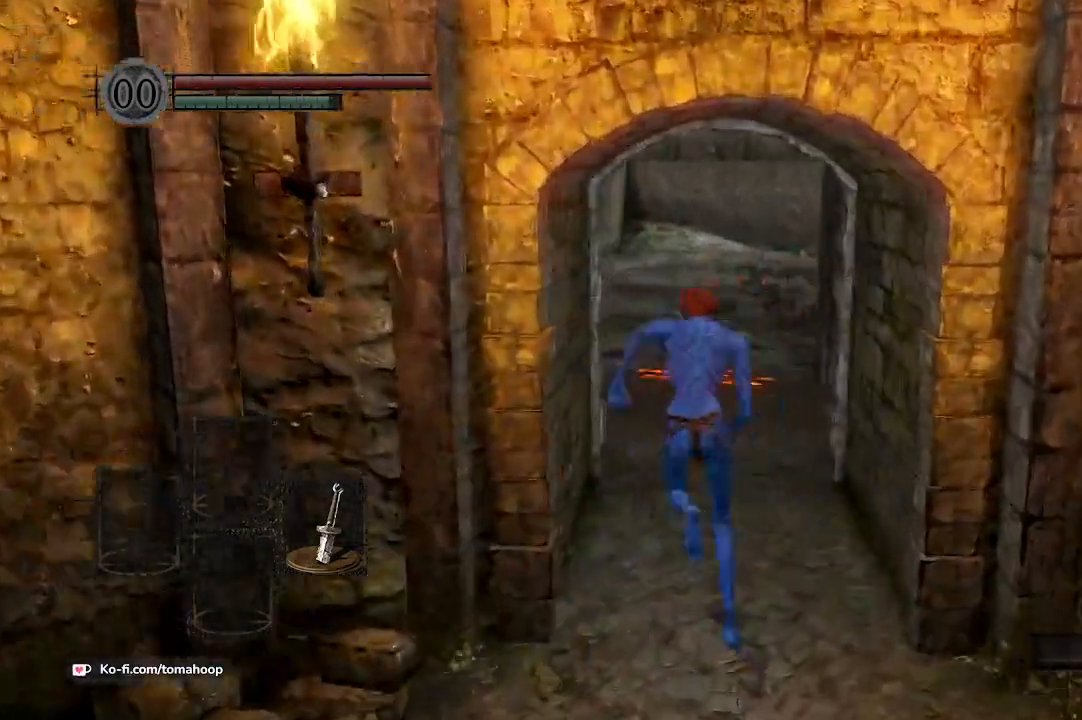
{"buttons": ["B"], "left_stick": "up", "right_stick": "down-left", "events": [[300, "right_stick", "center"], [433, "right_stick", "down-left"]]}
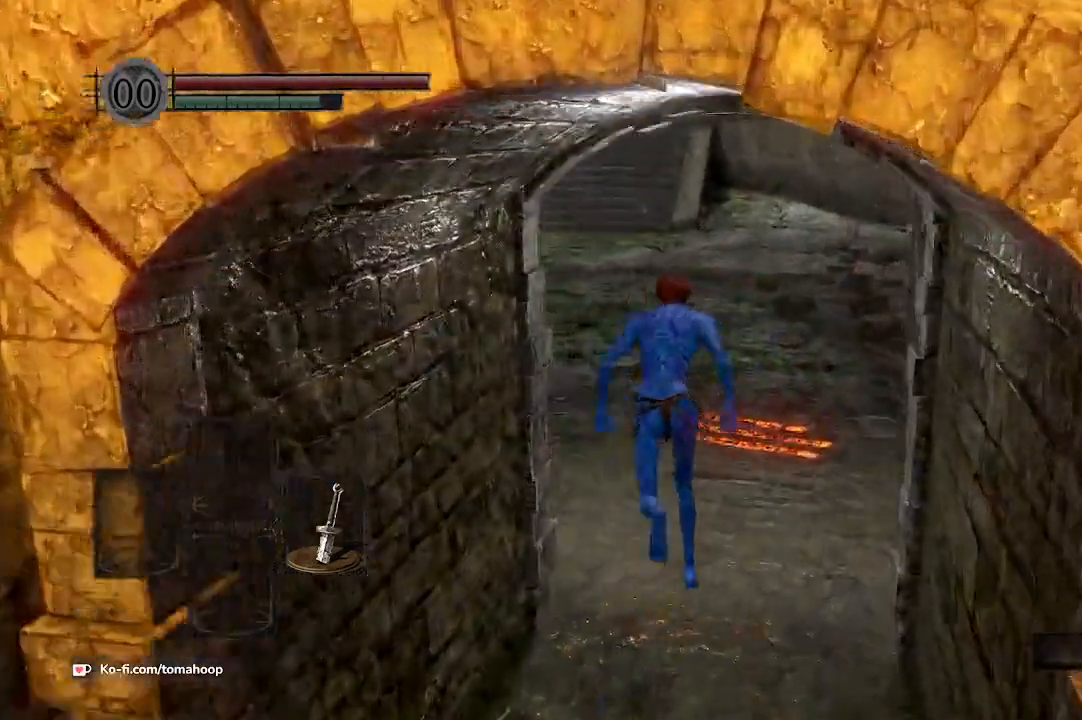
{"buttons": ["B"], "left_stick": "up", "right_stick": "down-left", "events": [[100, "right_stick", "center"], [333, "right_stick", "left"], [433, "right_stick", "down-left"]]}
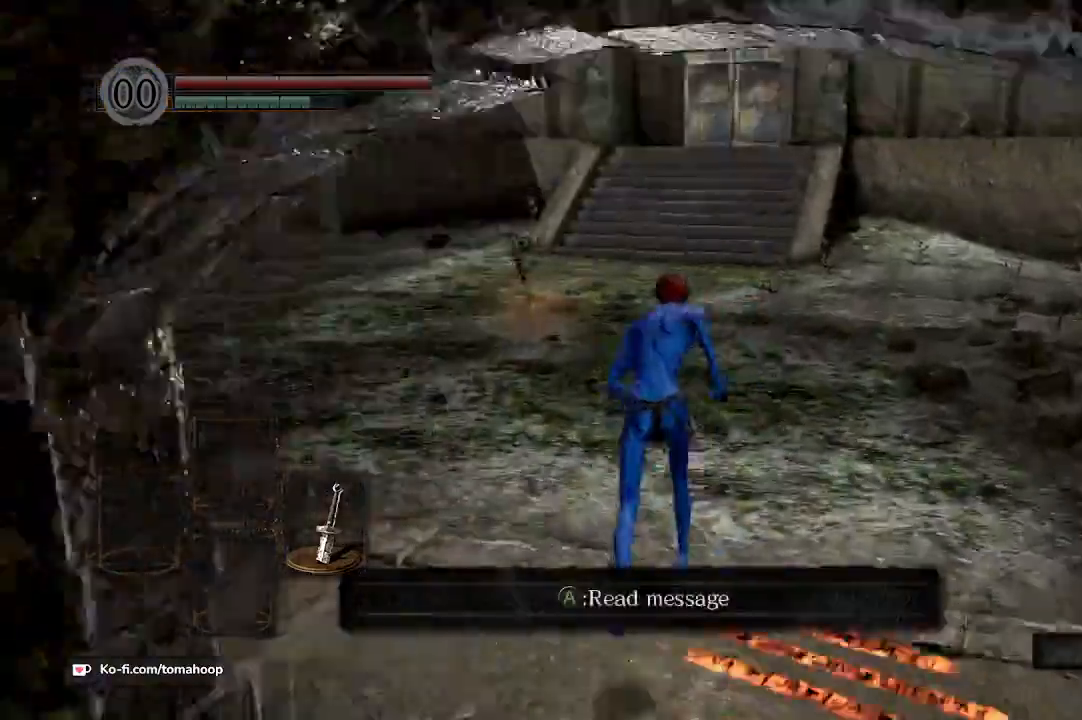
{"buttons": ["B"], "left_stick": "up", "right_stick": "down-left", "events": []}
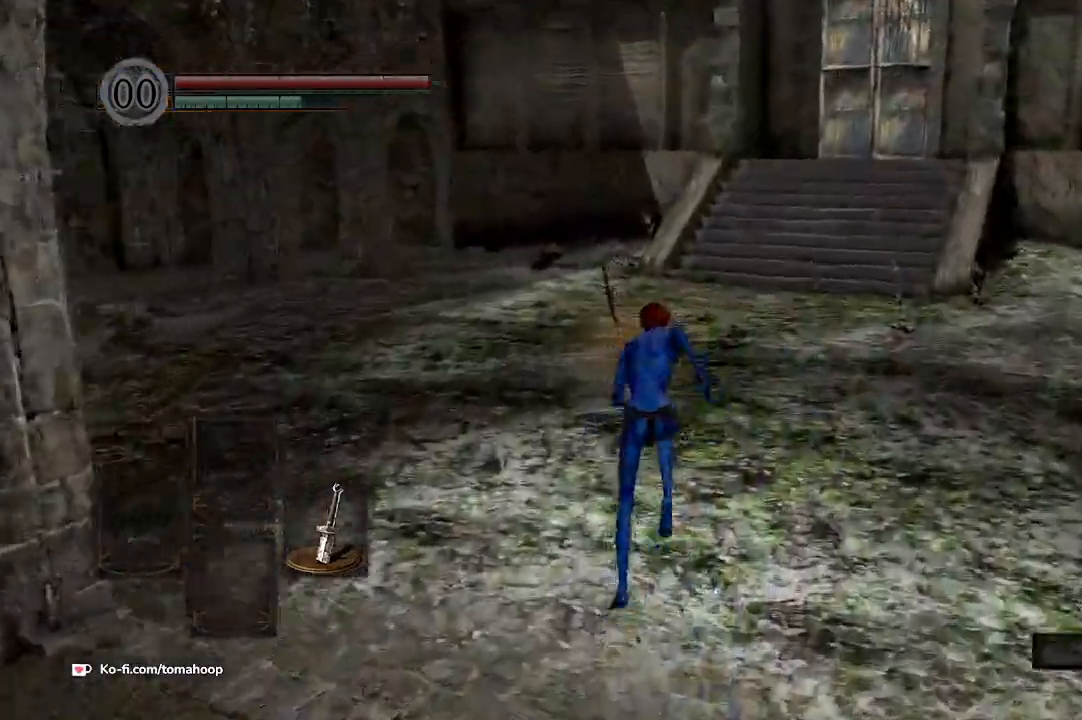
{"buttons": ["B"], "left_stick": "up", "right_stick": "down-left", "events": []}
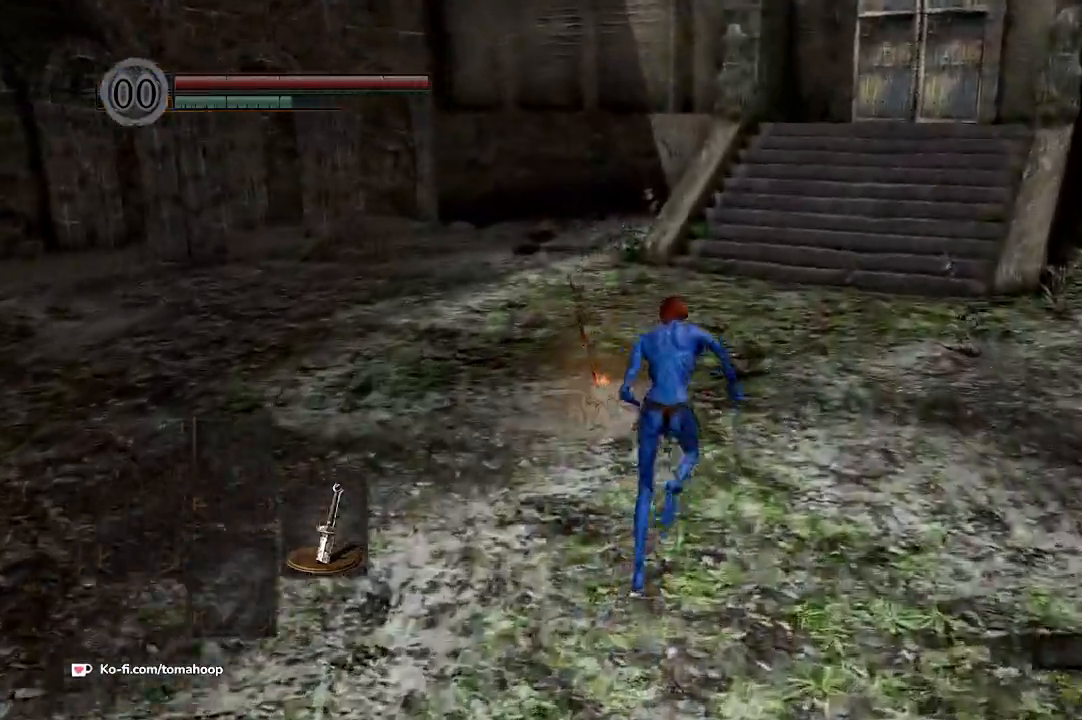
{"buttons": ["B"], "left_stick": "up", "right_stick": "down", "events": [[467, "right_stick", "down"]]}
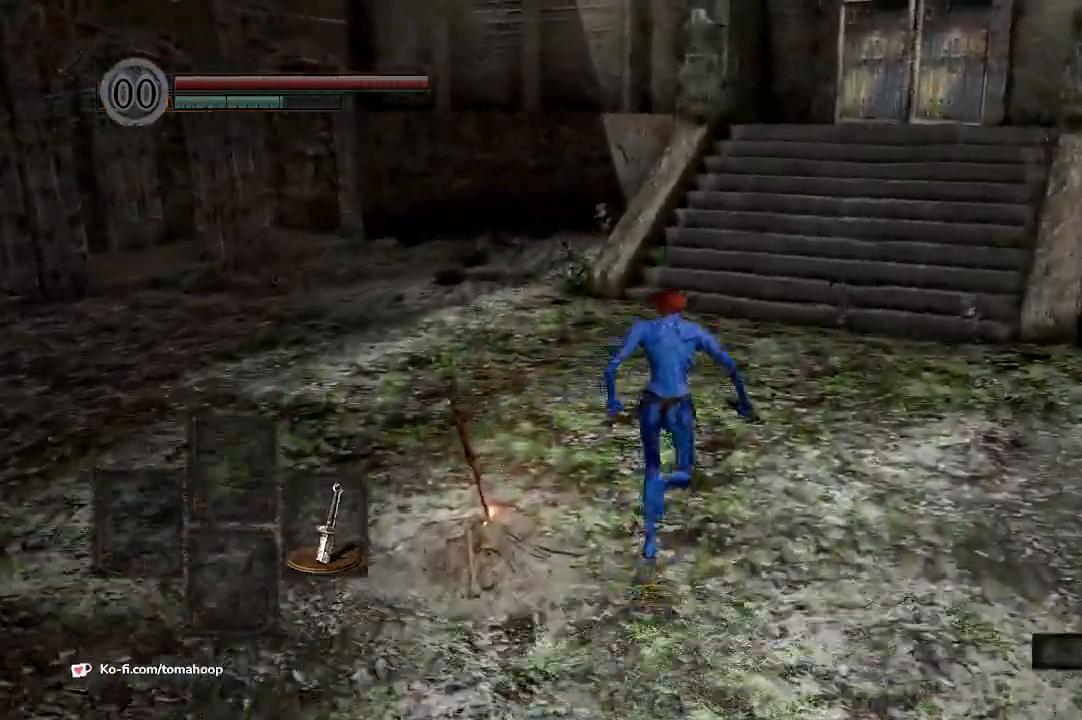
{"buttons": ["B"], "left_stick": "up", "right_stick": "right", "events": [[67, "right_stick", "center"], [433, "right_stick", "right"]]}